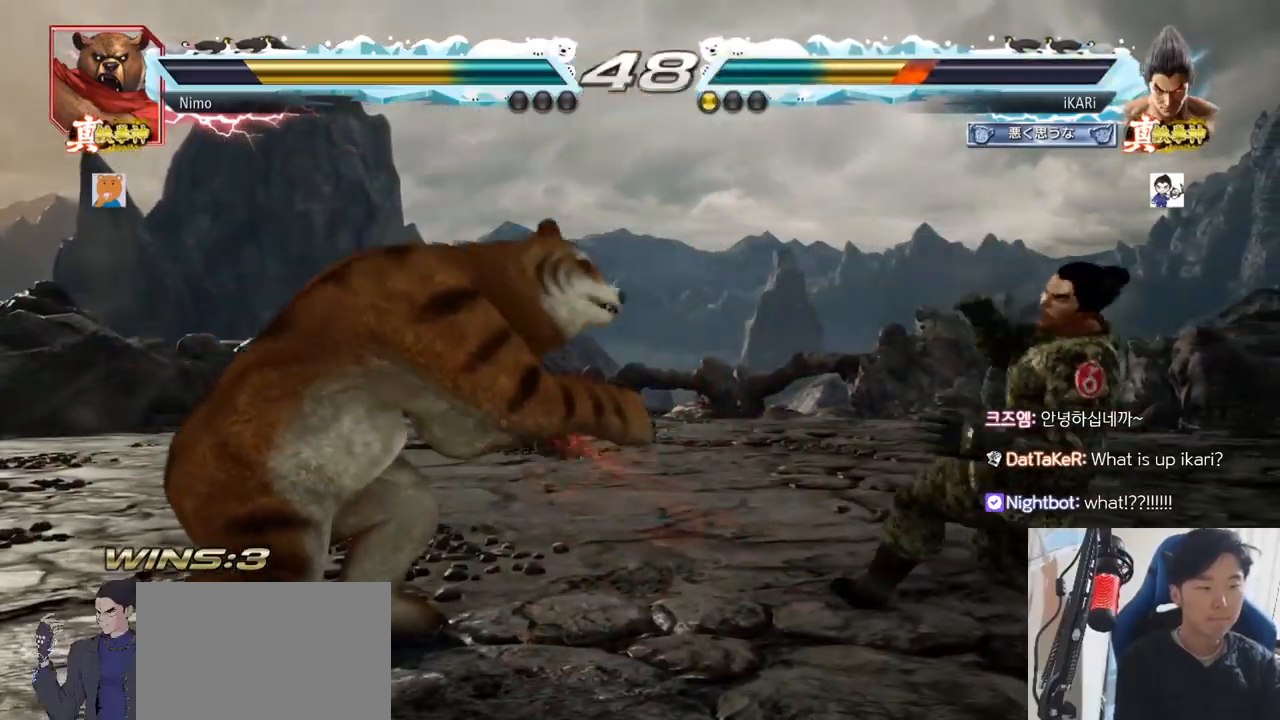
Gameplay with a controller (arcade stick); each line is a JSON object with the inputs held at the frame after it. "events" lists button and stick changes between this image and that frame as [ms after this image, input, new state], when the widget could be followed in between. Not read: L3 R3.
{"buttons": [], "left_stick": "center", "events": [[84, "left_stick", "right"], [134, "left_stick", "center"], [217, "left_stick", "right"], [367, "left_stick", "center"]]}
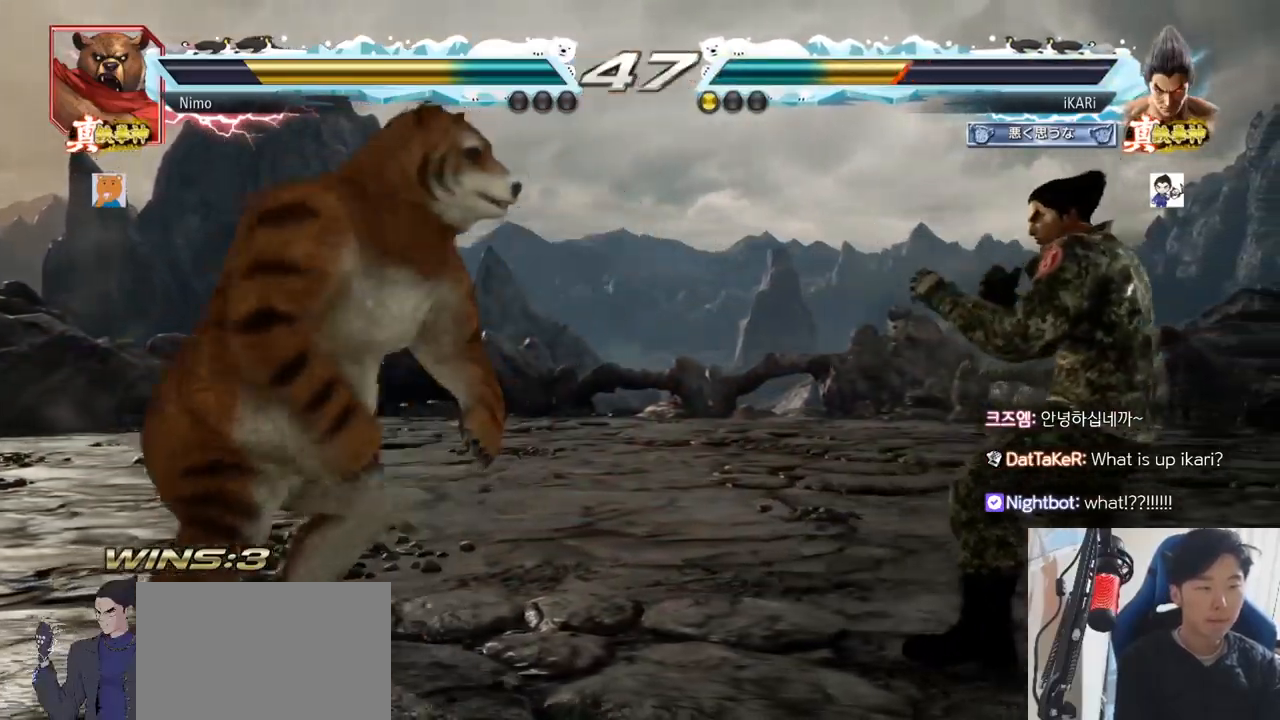
{"buttons": [], "left_stick": "right", "events": [[67, "left_stick", "right"], [117, "left_stick", "center"], [183, "left_stick", "right"], [267, "left_stick", "center"], [417, "left_stick", "down"], [500, "left_stick", "right"]]}
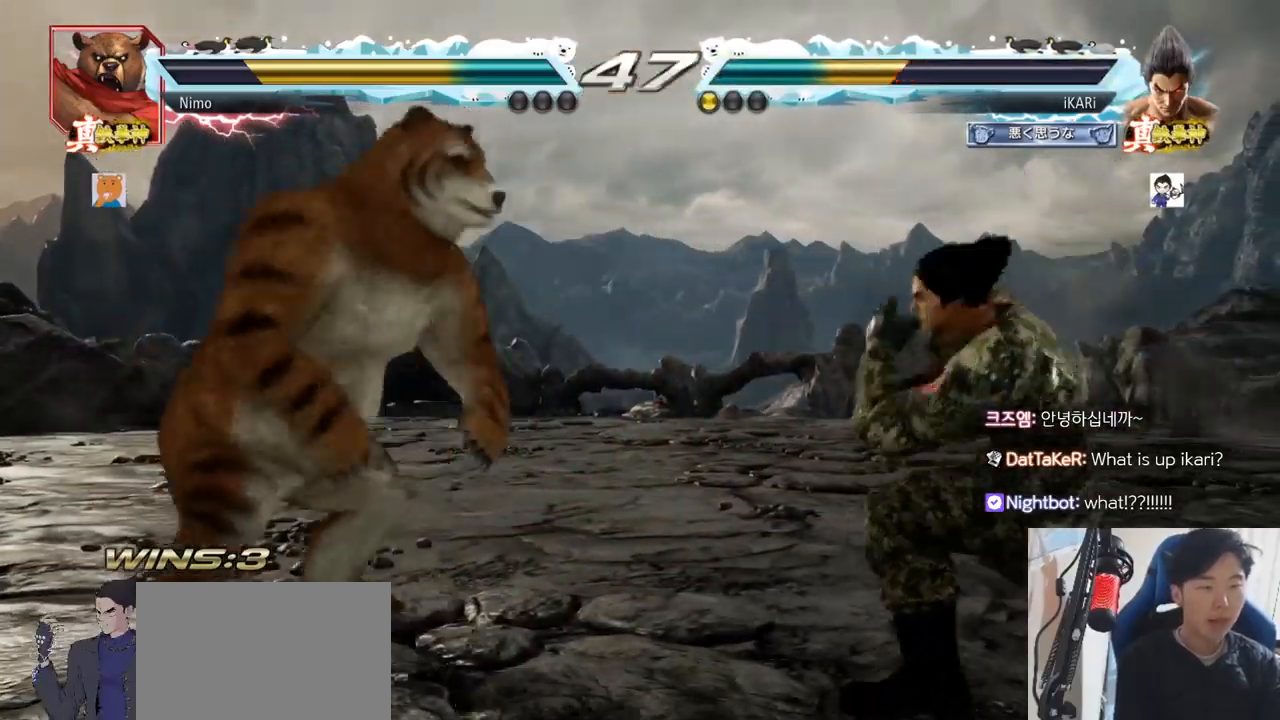
{"buttons": [], "left_stick": "left"}
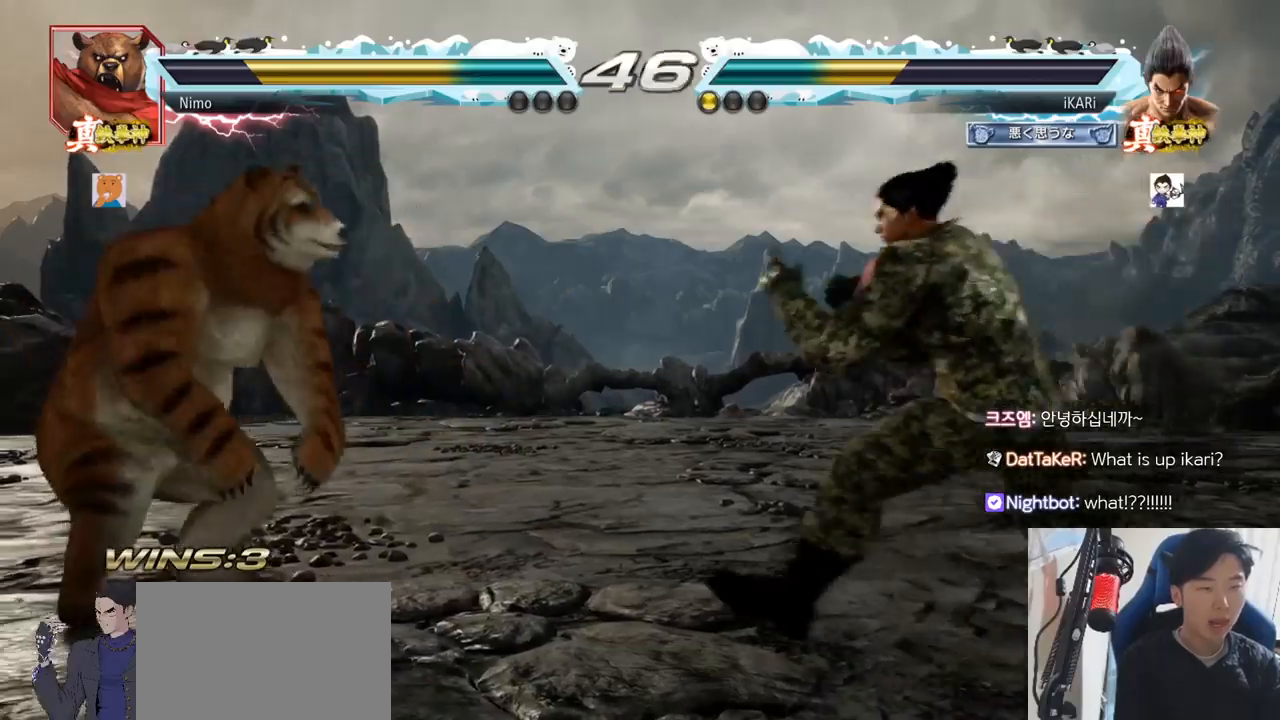
{"buttons": [], "left_stick": "center", "events": [[117, "CROSS", "down"], [183, "CROSS", "up"], [183, "TRIANGLE", "down"], [217, "TRIANGLE", "up"], [267, "TRIANGLE", "down"], [333, "TRIANGLE", "up"], [350, "TRIANGLE", "down"], [450, "TRIANGLE", "up"], [467, "left_stick", "center"]]}
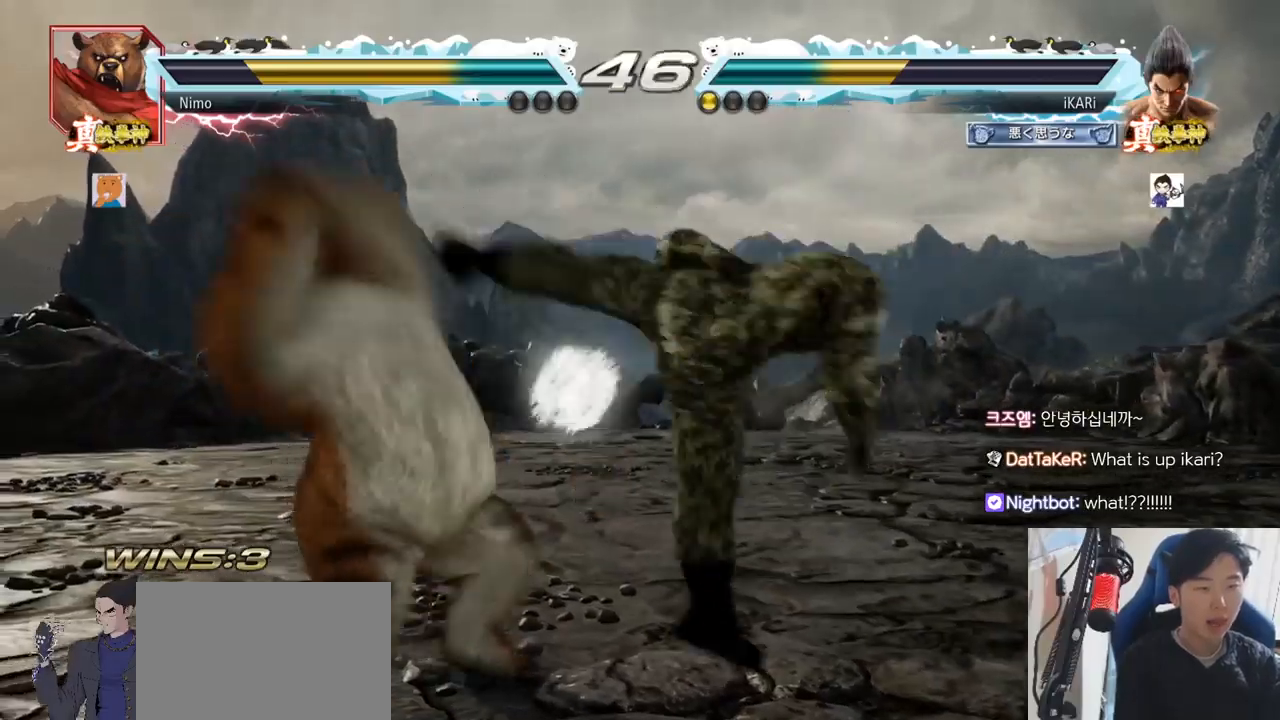
{"buttons": [], "left_stick": "center", "events": []}
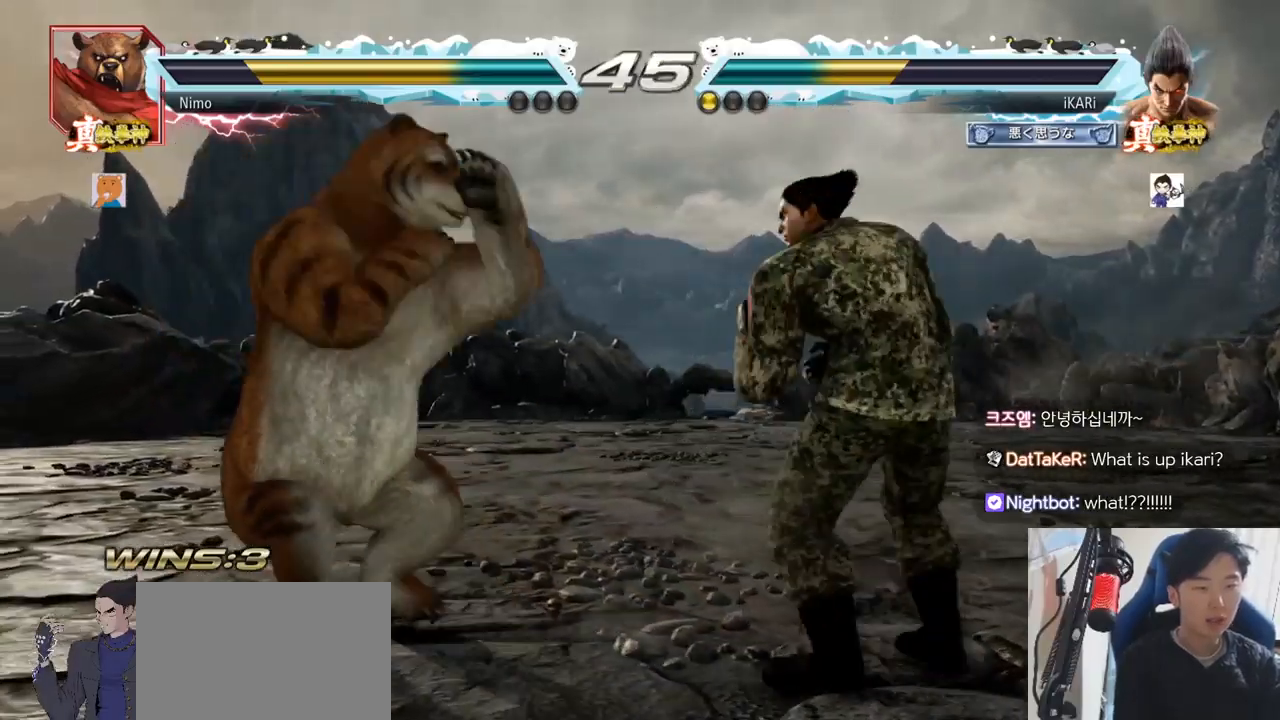
{"buttons": [], "left_stick": "down-left", "events": [[100, "left_stick", "left"], [200, "left_stick", "down-left"], [350, "CIRCLE", "down"], [400, "CIRCLE", "up"], [450, "SQUARE", "down"], [500, "SQUARE", "up"]]}
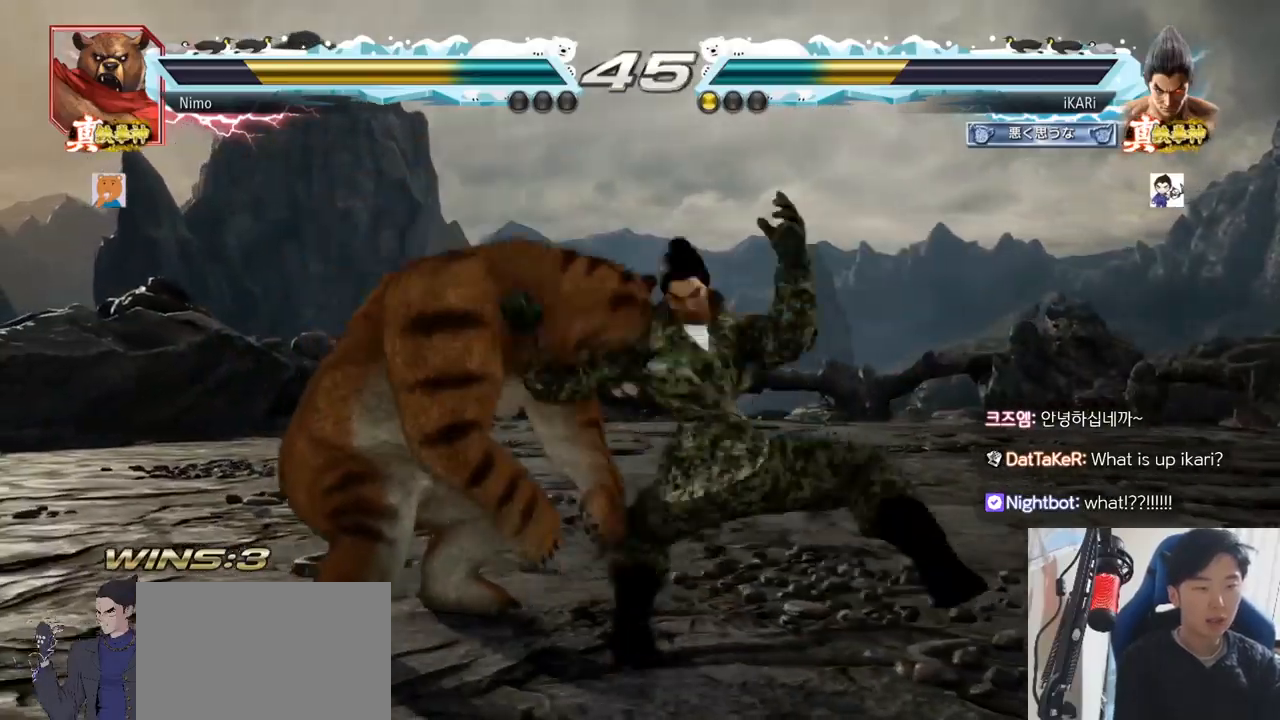
{"buttons": [], "left_stick": "center", "events": [[50, "SQUARE", "down"], [100, "SQUARE", "up"], [150, "SQUARE", "down"], [234, "SQUARE", "up"], [301, "left_stick", "center"], [334, "TRIANGLE", "down"], [384, "TRIANGLE", "up"]]}
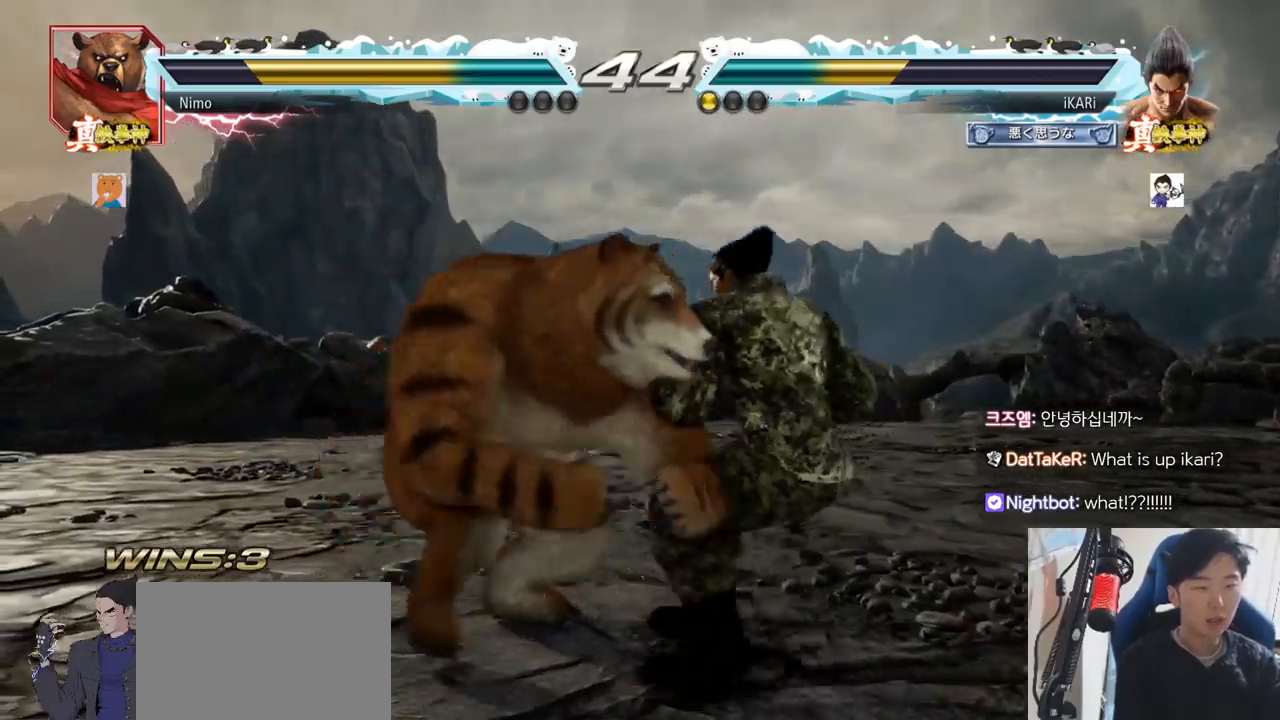
{"buttons": [], "left_stick": "center", "events": [[33, "left_stick", "right"], [367, "left_stick", "center"]]}
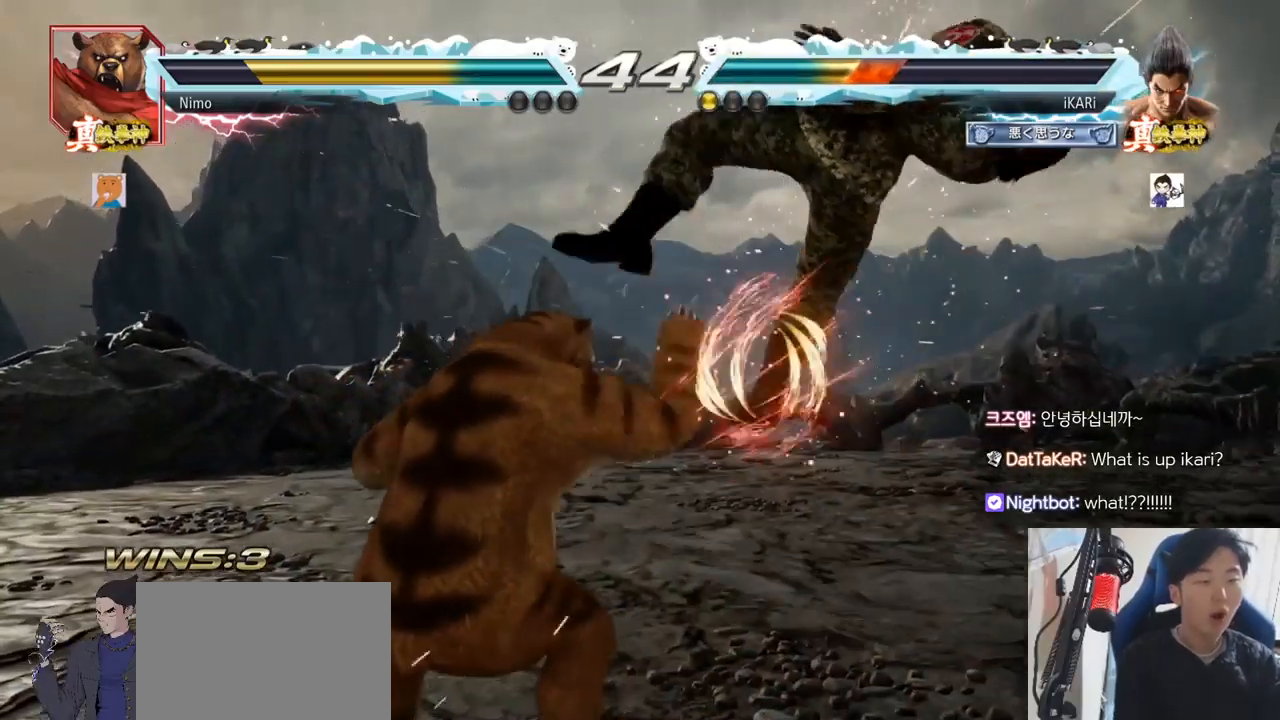
{"buttons": [], "left_stick": "center", "events": []}
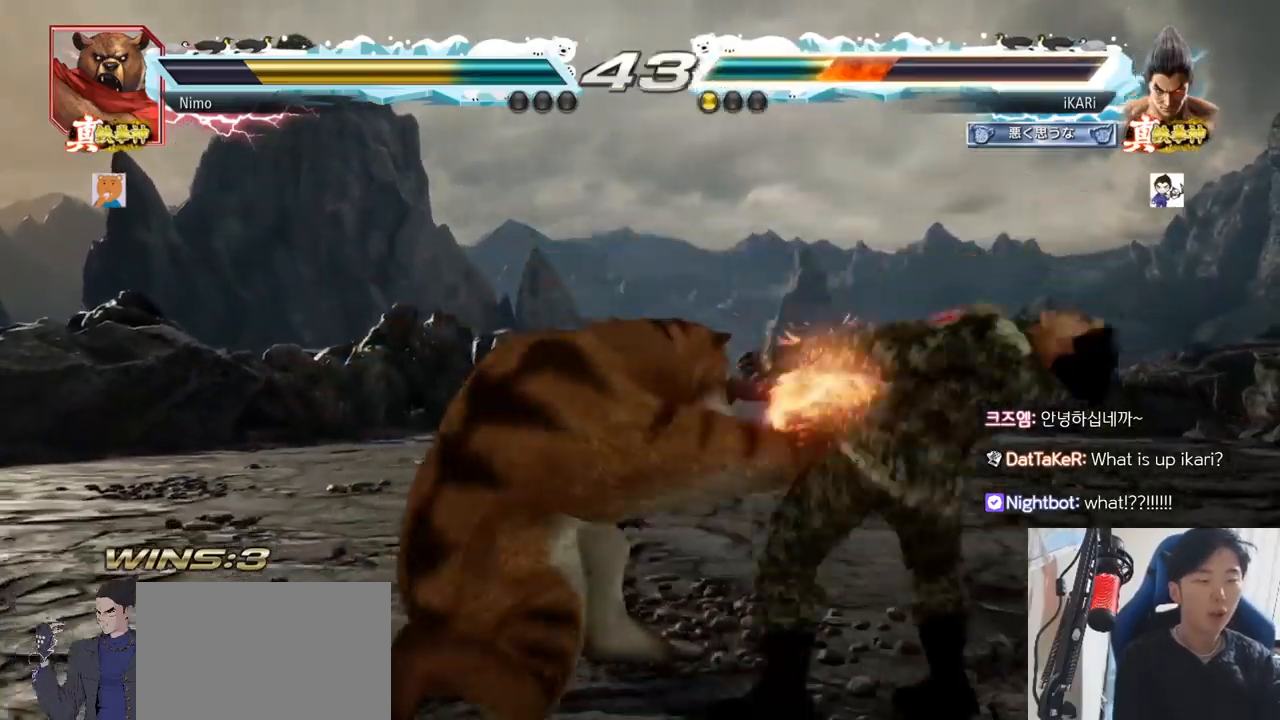
{"buttons": [], "left_stick": "center", "events": []}
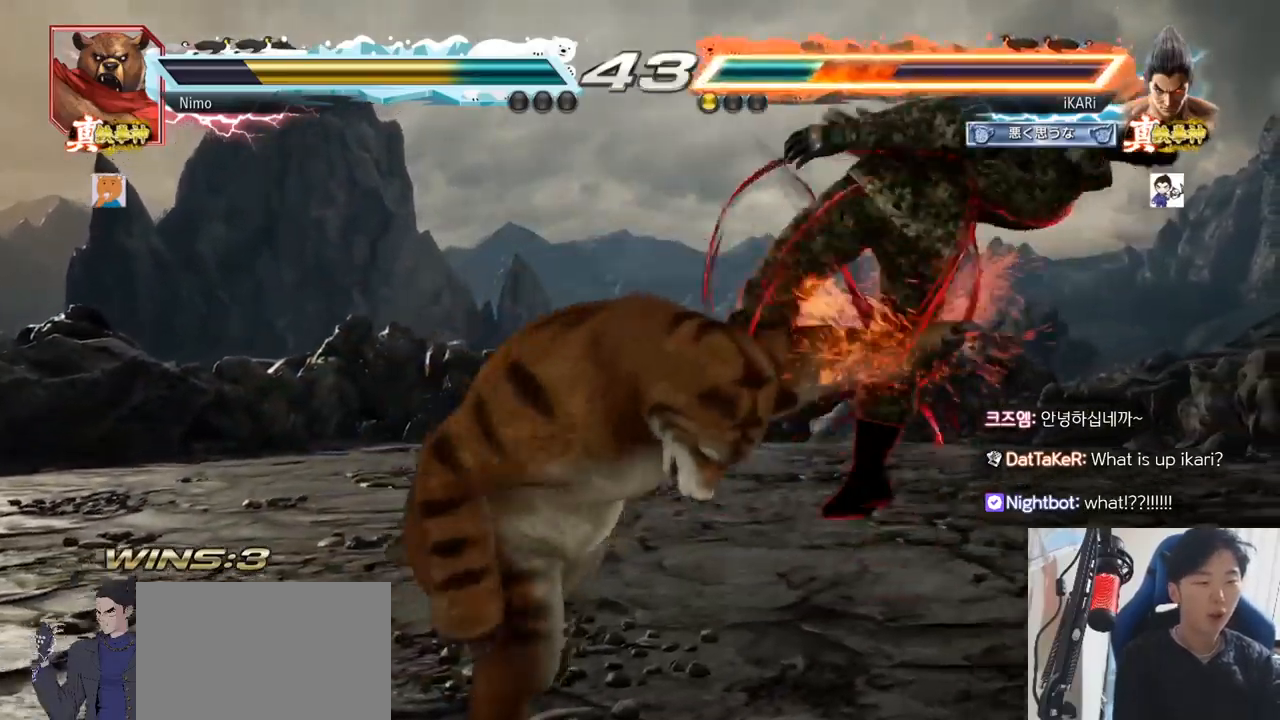
{"buttons": [], "left_stick": "center", "events": []}
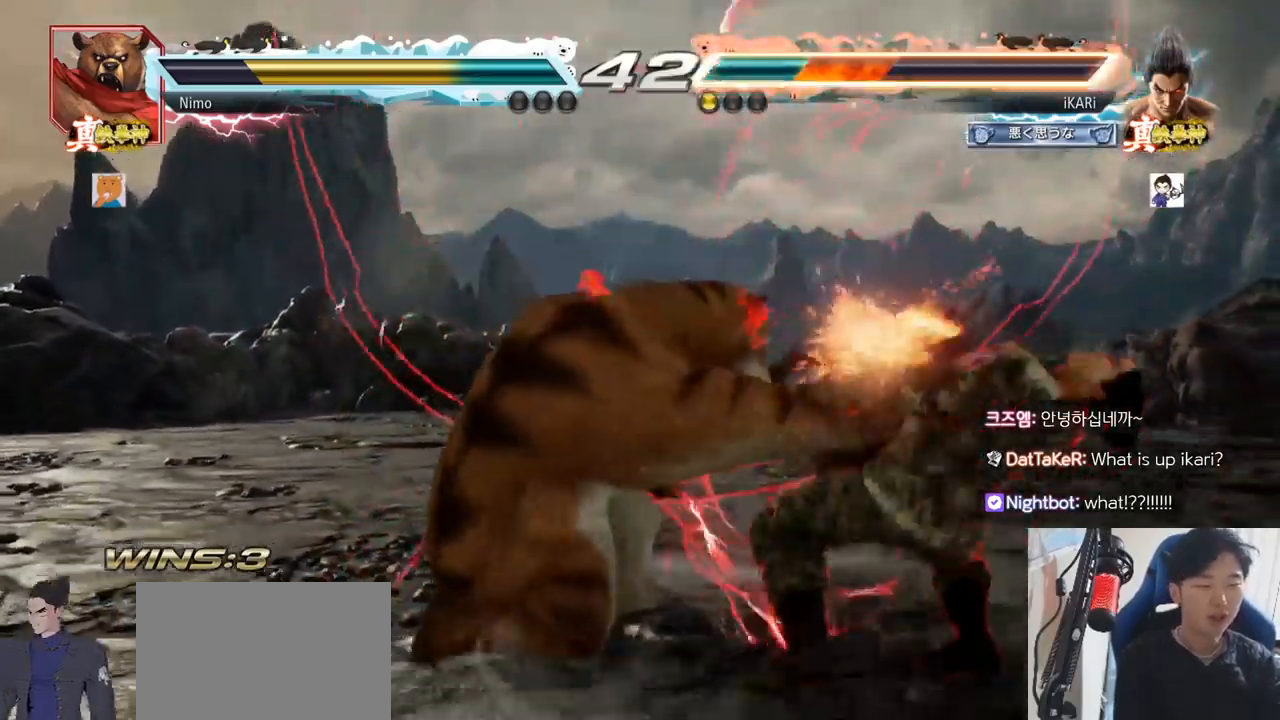
{"buttons": [], "left_stick": "center", "events": []}
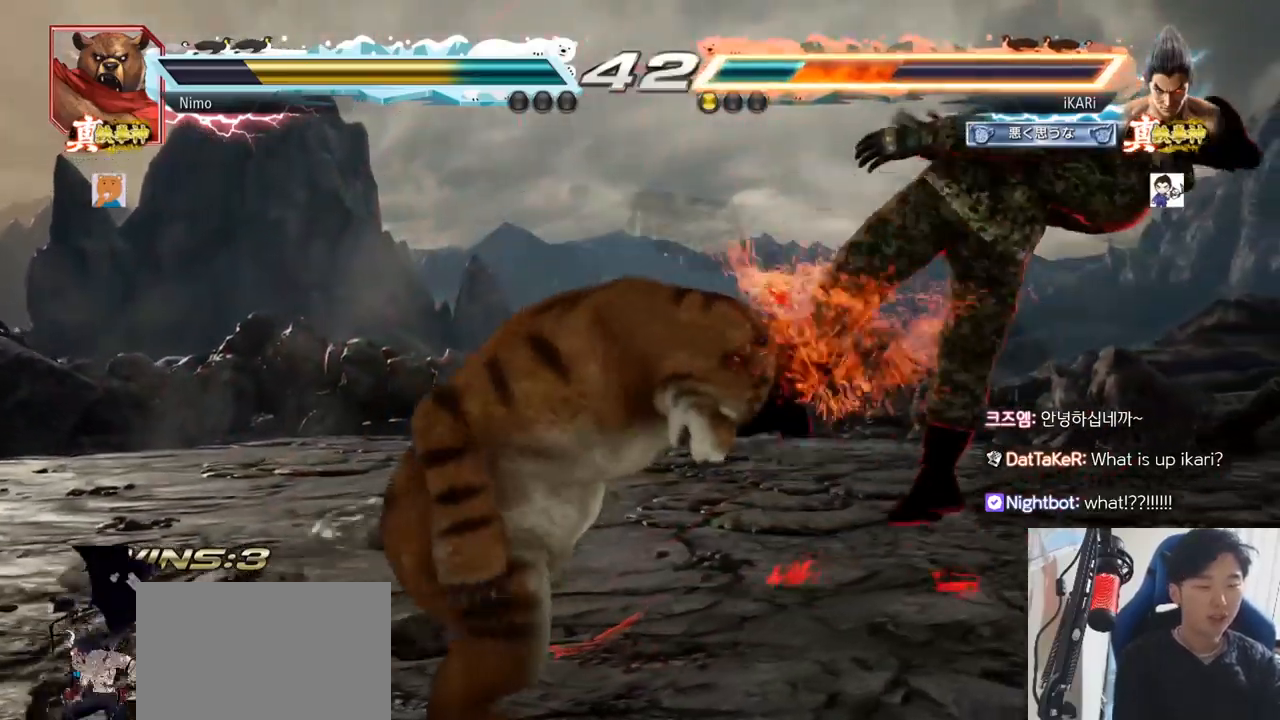
{"buttons": [], "left_stick": "center", "events": []}
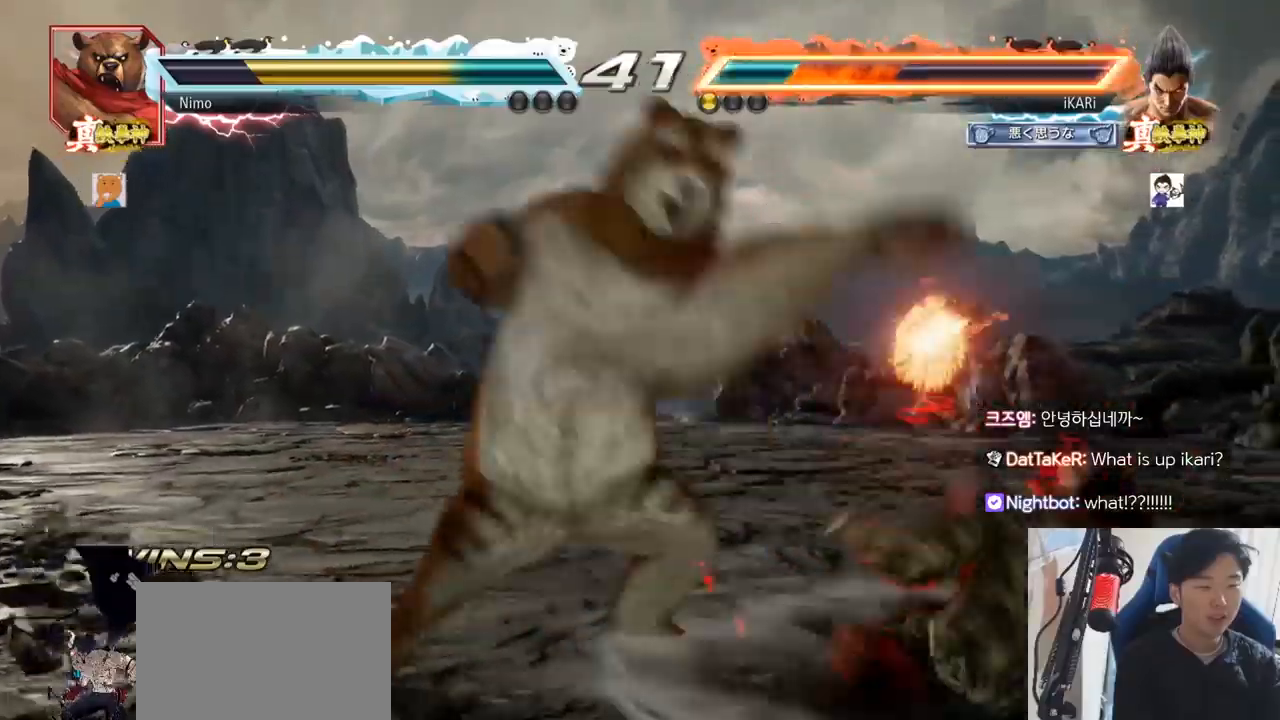
{"buttons": [], "left_stick": "center", "events": []}
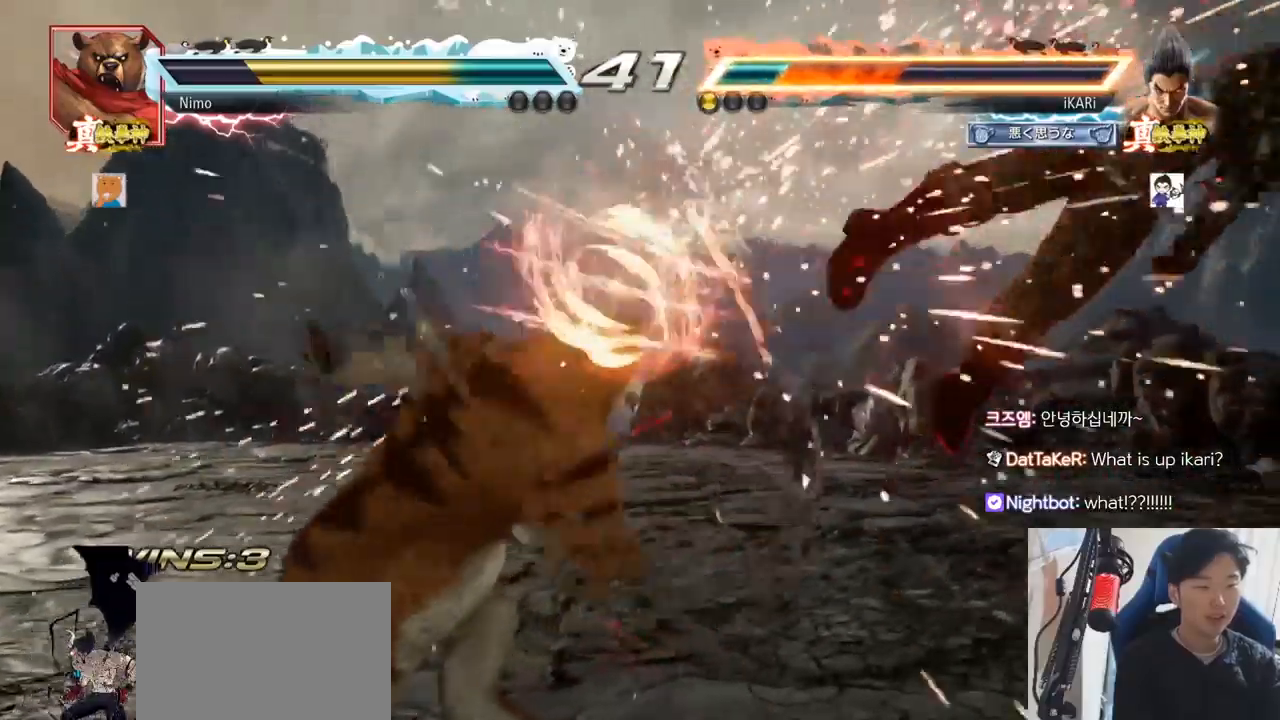
{"buttons": [], "left_stick": "center", "events": [[417, "TRIANGLE", "down"], [451, "SQUARE", "down"], [484, "TRIANGLE", "up"], [501, "SQUARE", "up"]]}
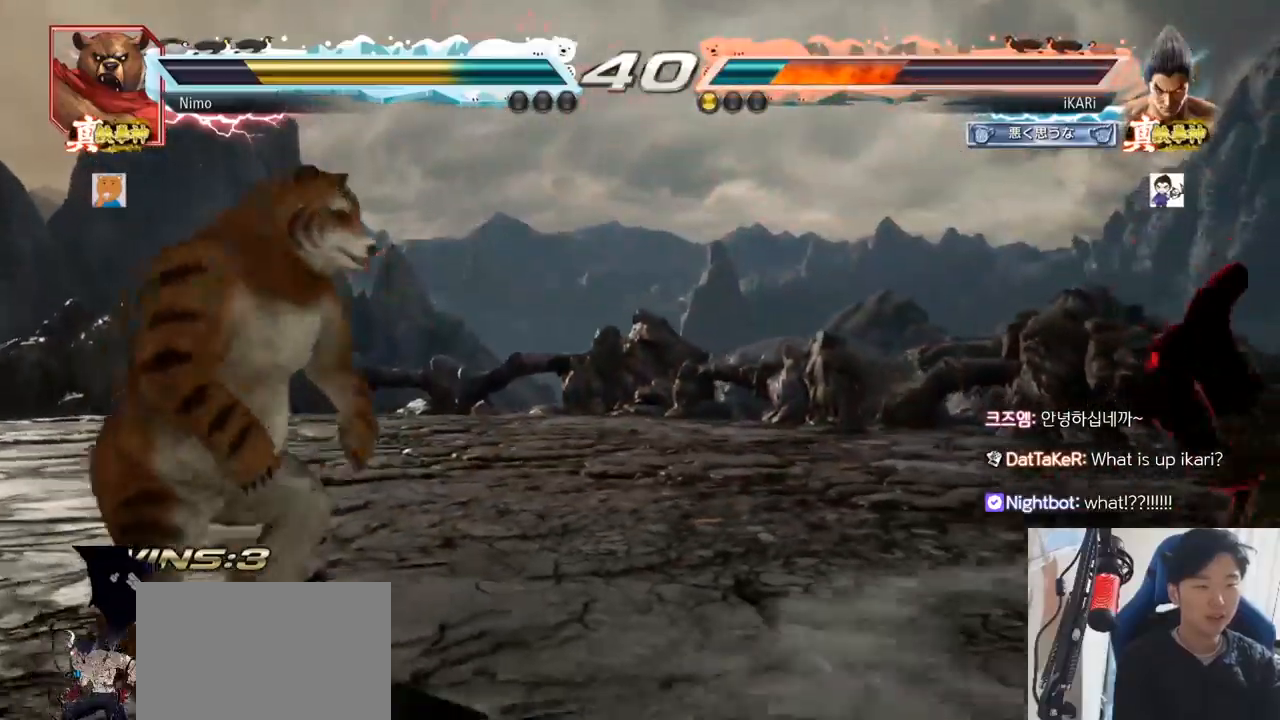
{"buttons": ["SQUARE"], "left_stick": "center", "events": [[67, "TRIANGLE", "down"], [150, "TRIANGLE", "up"], [183, "SQUARE", "down"], [217, "TRIANGLE", "down"], [250, "SQUARE", "up"], [300, "SQUARE", "down"], [333, "TRIANGLE", "up"], [417, "TRIANGLE", "down"], [467, "SQUARE", "up"], [500, "SQUARE", "down"], [500, "TRIANGLE", "up"]]}
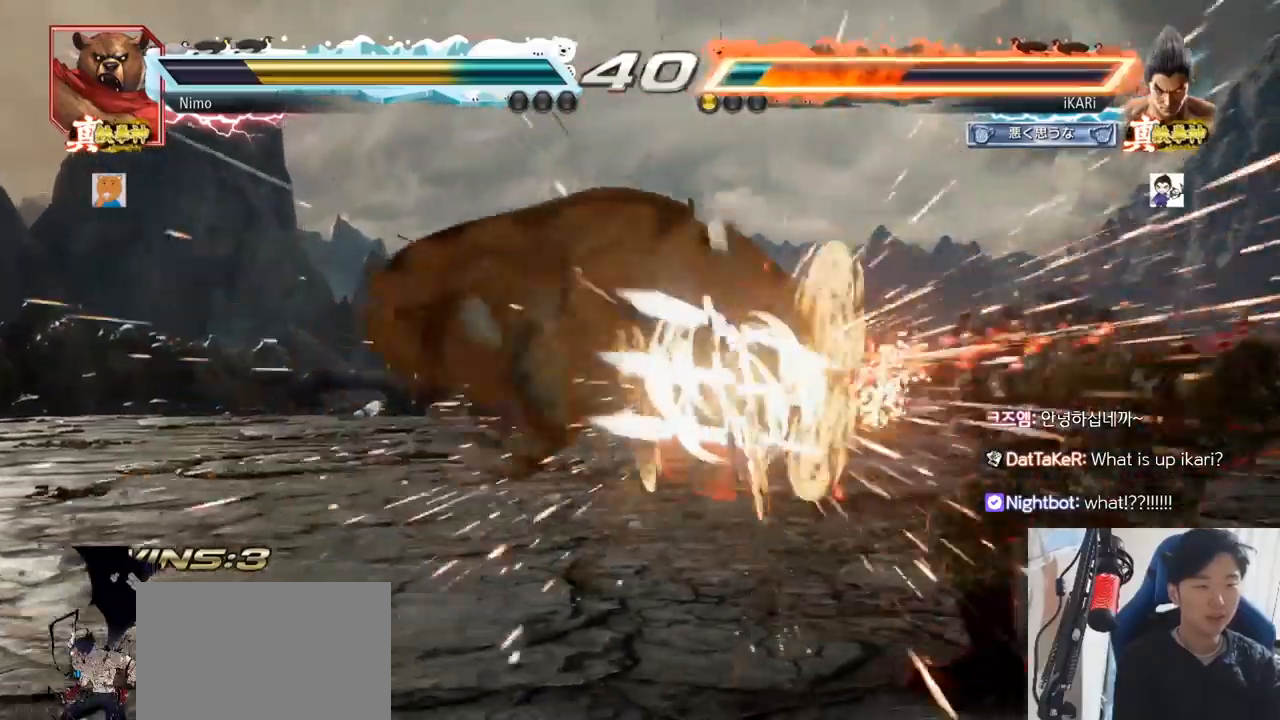
{"buttons": ["SQUARE", "TRIANGLE"], "left_stick": "center", "events": [[67, "TRIANGLE", "down"], [134, "SQUARE", "up"], [200, "TRIANGLE", "up"], [301, "TRIANGLE", "down"], [334, "SQUARE", "down"], [351, "TRIANGLE", "up"], [401, "SQUARE", "up"], [417, "TRIANGLE", "down"], [484, "SQUARE", "down"]]}
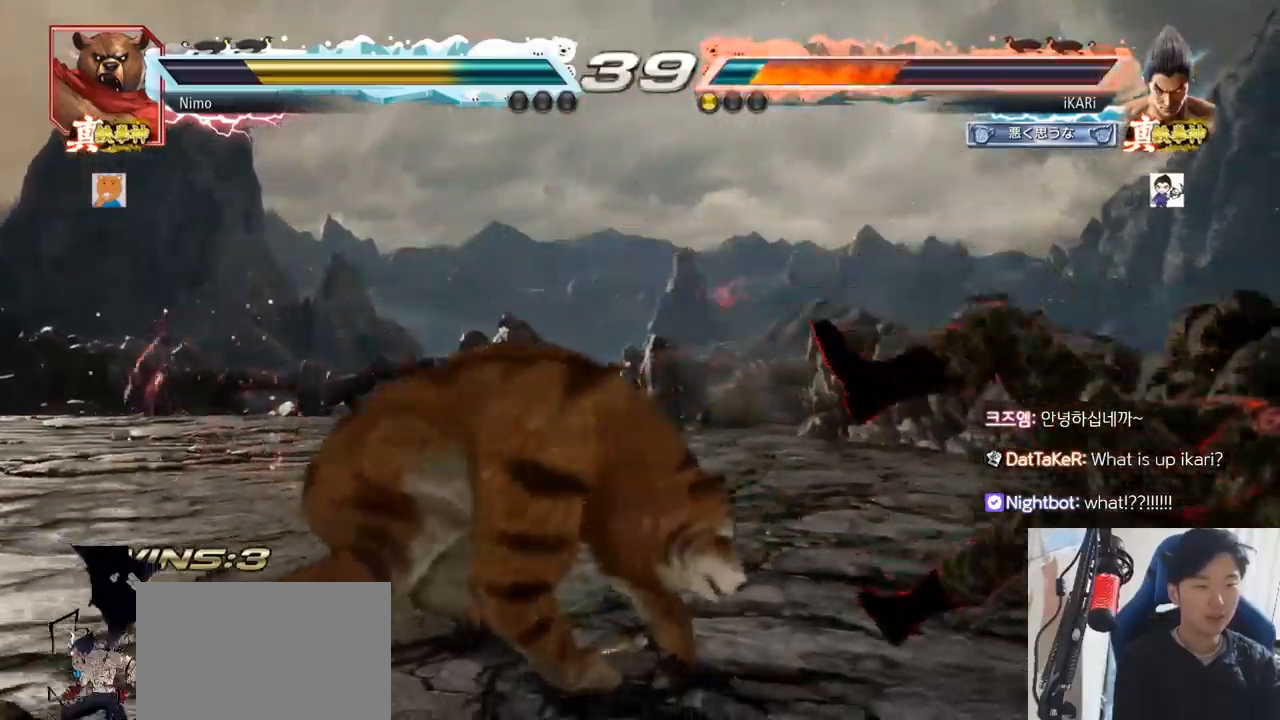
{"buttons": [], "left_stick": "center", "events": [[33, "TRIANGLE", "up"], [83, "TRIANGLE", "down"], [100, "TRIANGLE", "up"], [133, "SQUARE", "up"], [133, "TRIANGLE", "down"], [233, "TRIANGLE", "up"]]}